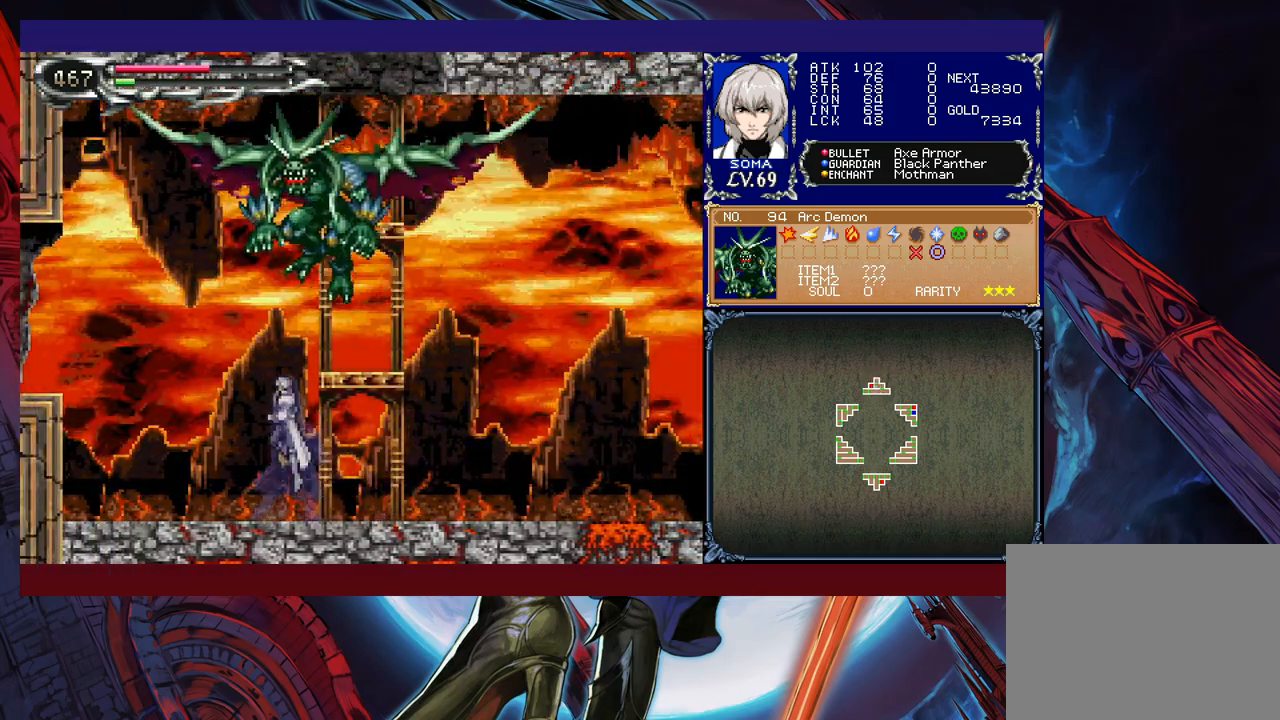
Gameplay with a controller (Xbox layout); each line is a JSON object with the inputs held at the frame after it. "events" lists button and stick changes between this image and that frame as [ms after this image, input, new state], when the widget could be followed in between. Not read: L2 R2 right_stick.
{"buttons": [], "left_stick": "center", "events": [[17, "B", "up"], [117, "A", "up"], [217, "left_stick", "up"], [317, "left_stick", "center"]]}
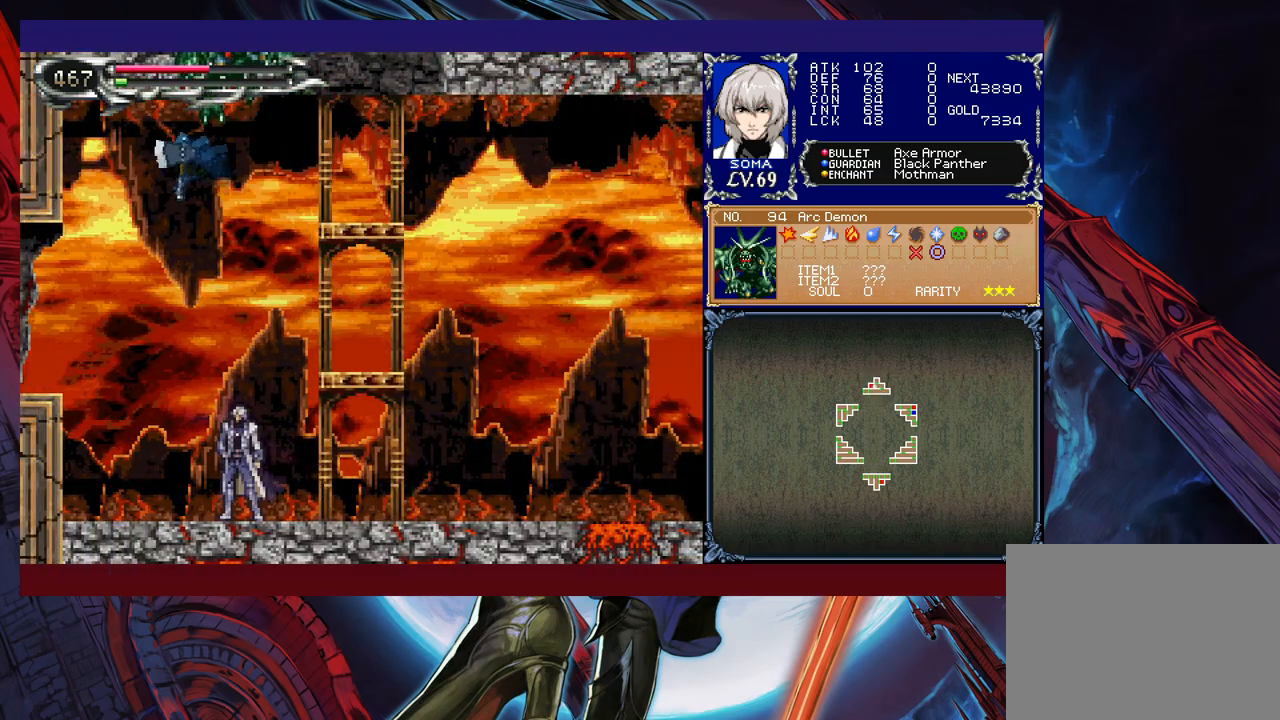
{"buttons": ["B"], "left_stick": "up-right", "events": [[67, "B", "down"], [117, "left_stick", "right"], [300, "B", "up"], [367, "B", "down"], [417, "left_stick", "up-right"]]}
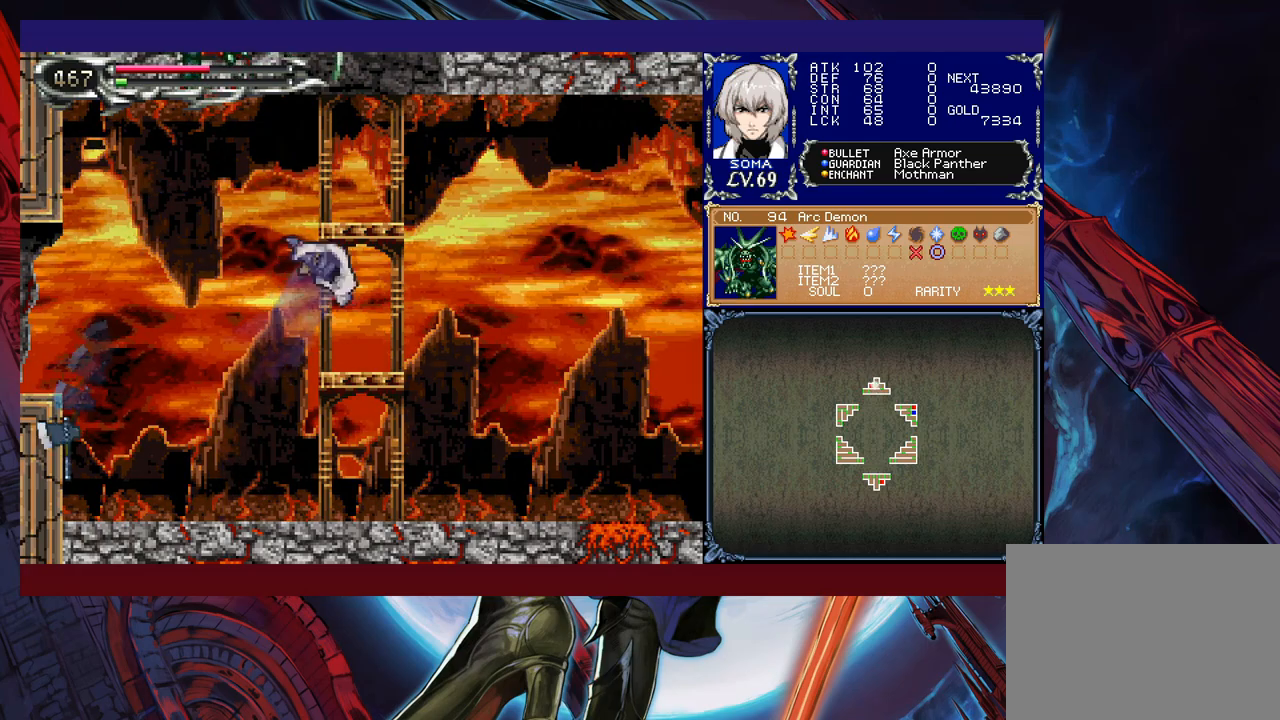
{"buttons": [], "left_stick": "right", "events": [[100, "left_stick", "up-left"], [267, "B", "up"], [317, "left_stick", "center"], [467, "left_stick", "right"]]}
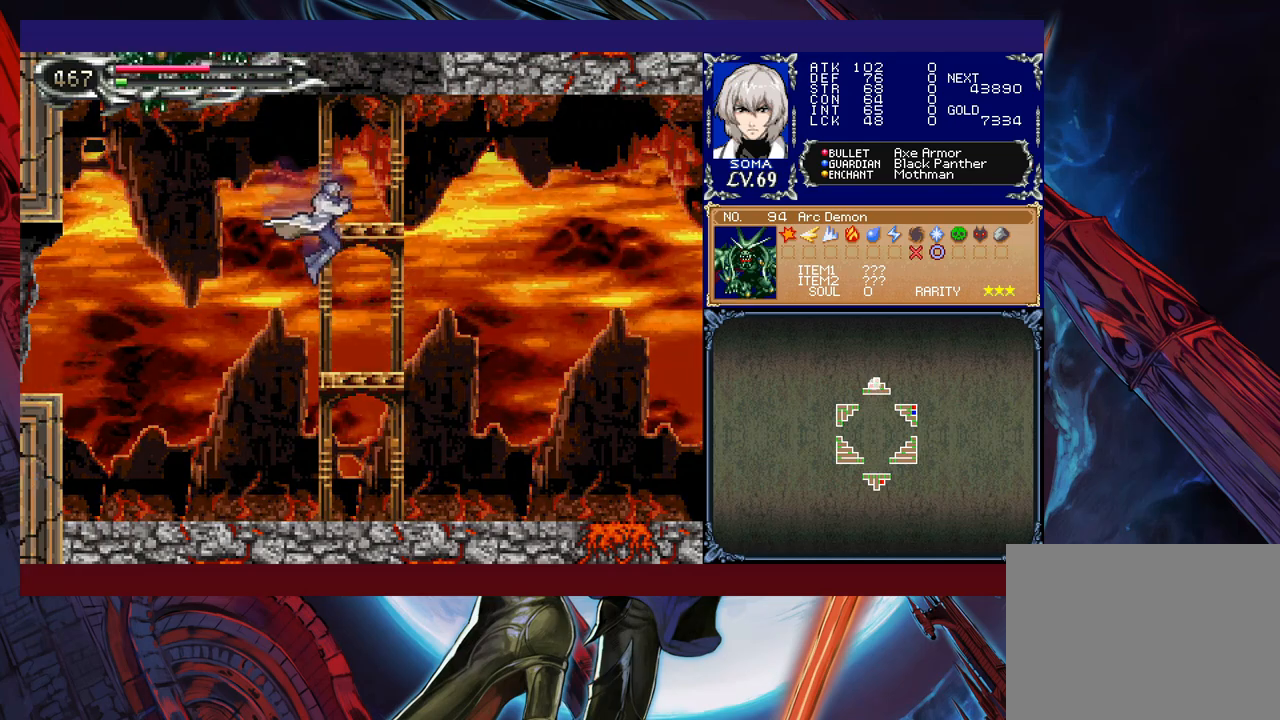
{"buttons": [], "left_stick": "center", "events": [[117, "B", "down"], [117, "left_stick", "center"], [167, "left_stick", "left"], [217, "A", "down"], [367, "A", "up"], [400, "B", "up"], [417, "left_stick", "center"]]}
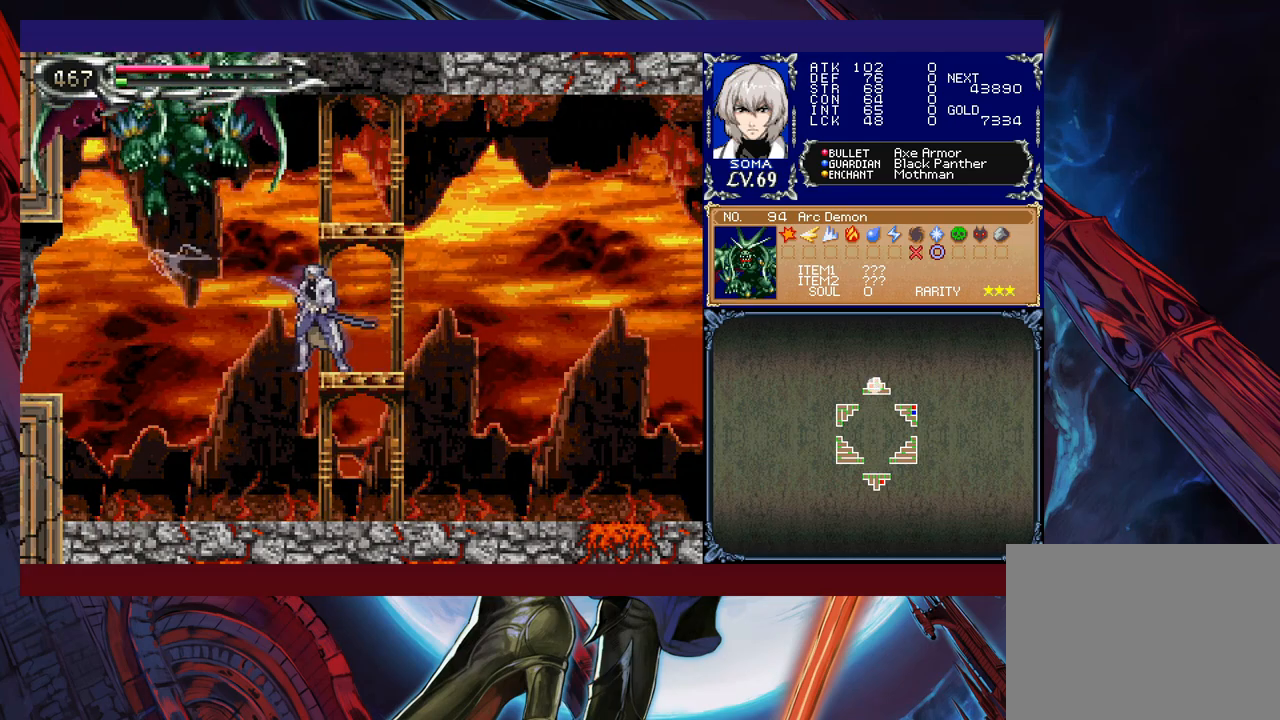
{"buttons": [], "left_stick": "center", "events": []}
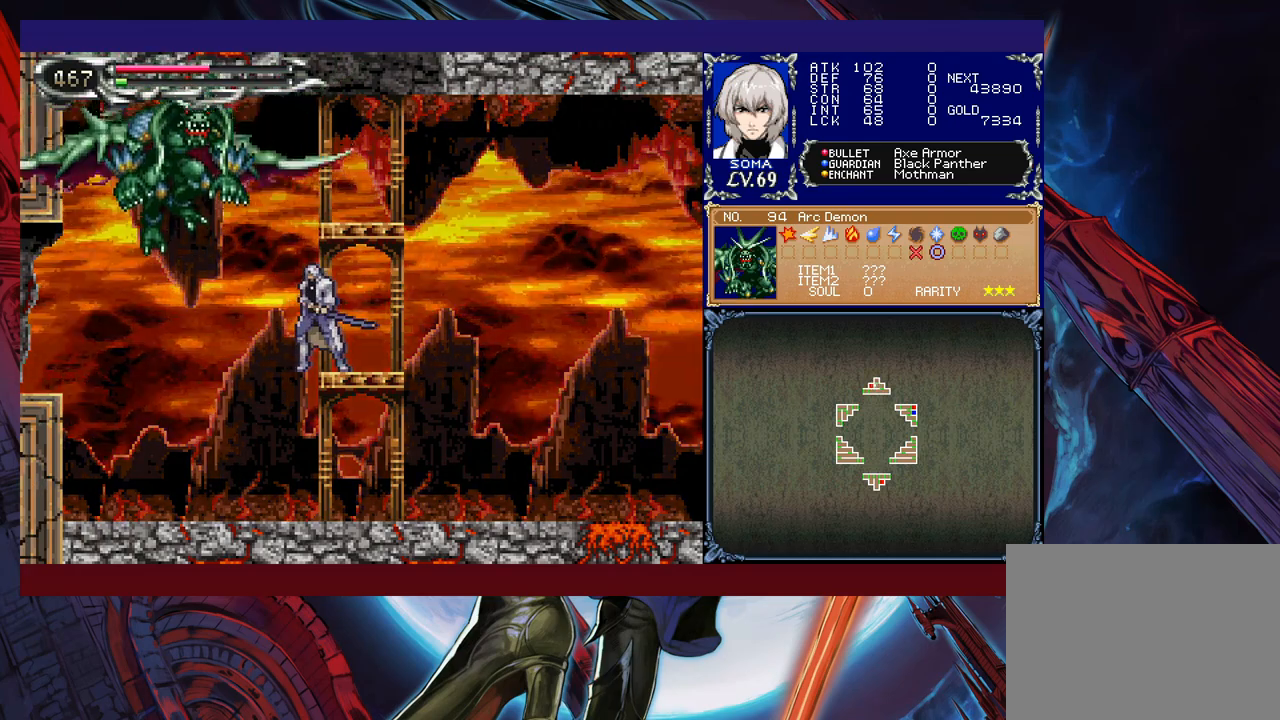
{"buttons": [], "left_stick": "left", "events": [[50, "B", "down"], [67, "left_stick", "left"], [100, "A", "down"], [300, "A", "up"], [367, "B", "up"]]}
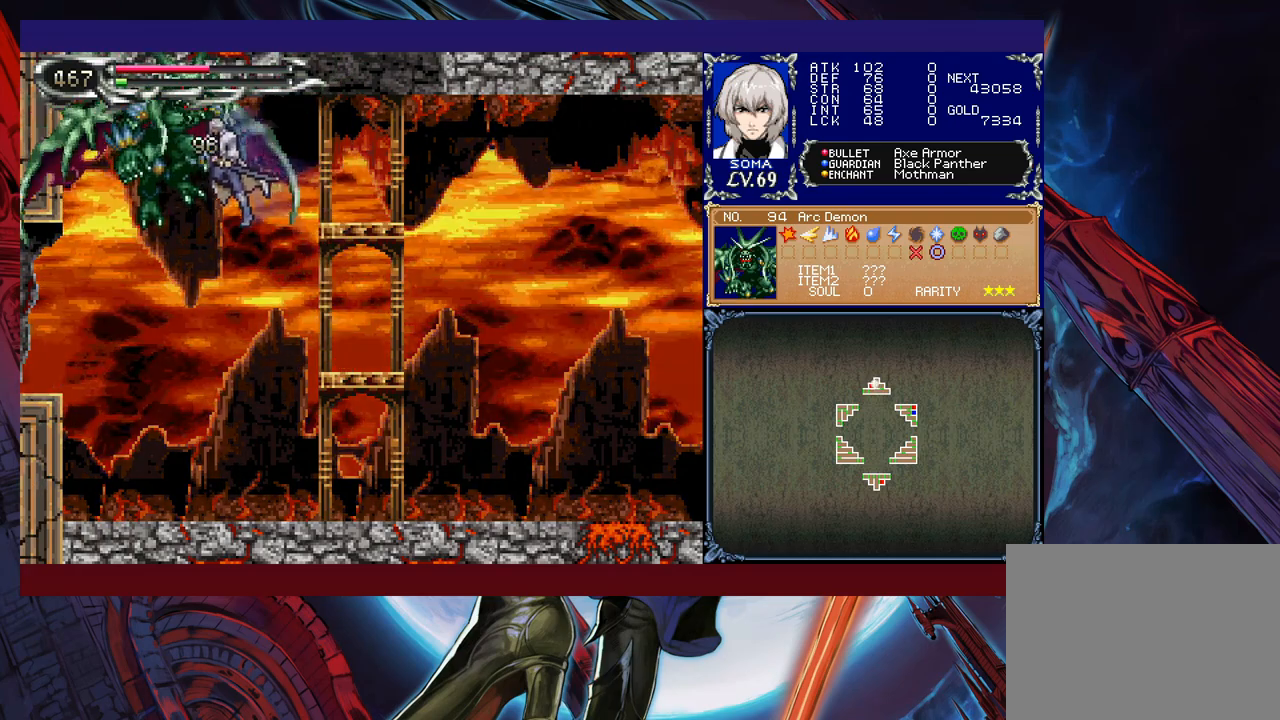
{"buttons": ["R1"], "left_stick": "left", "events": [[17, "R1", "down"]]}
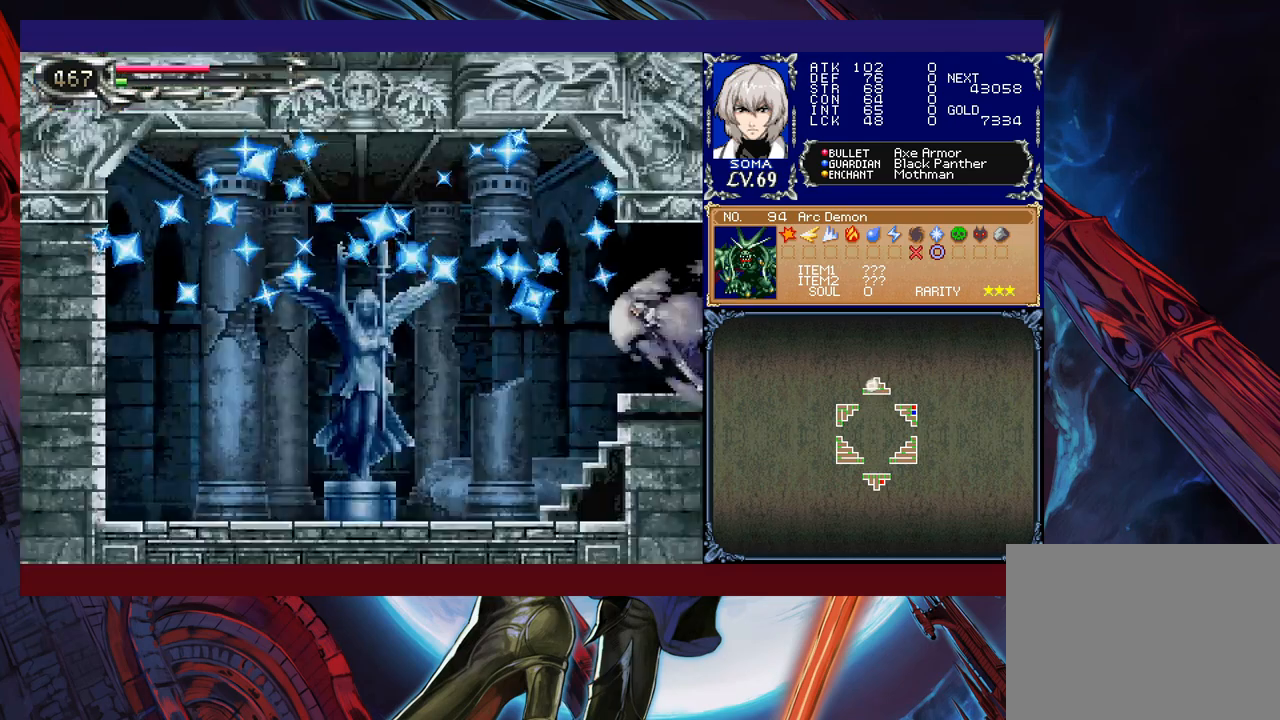
{"buttons": [], "left_stick": "center", "events": [[367, "R1", "up"], [417, "left_stick", "up"], [500, "left_stick", "center"]]}
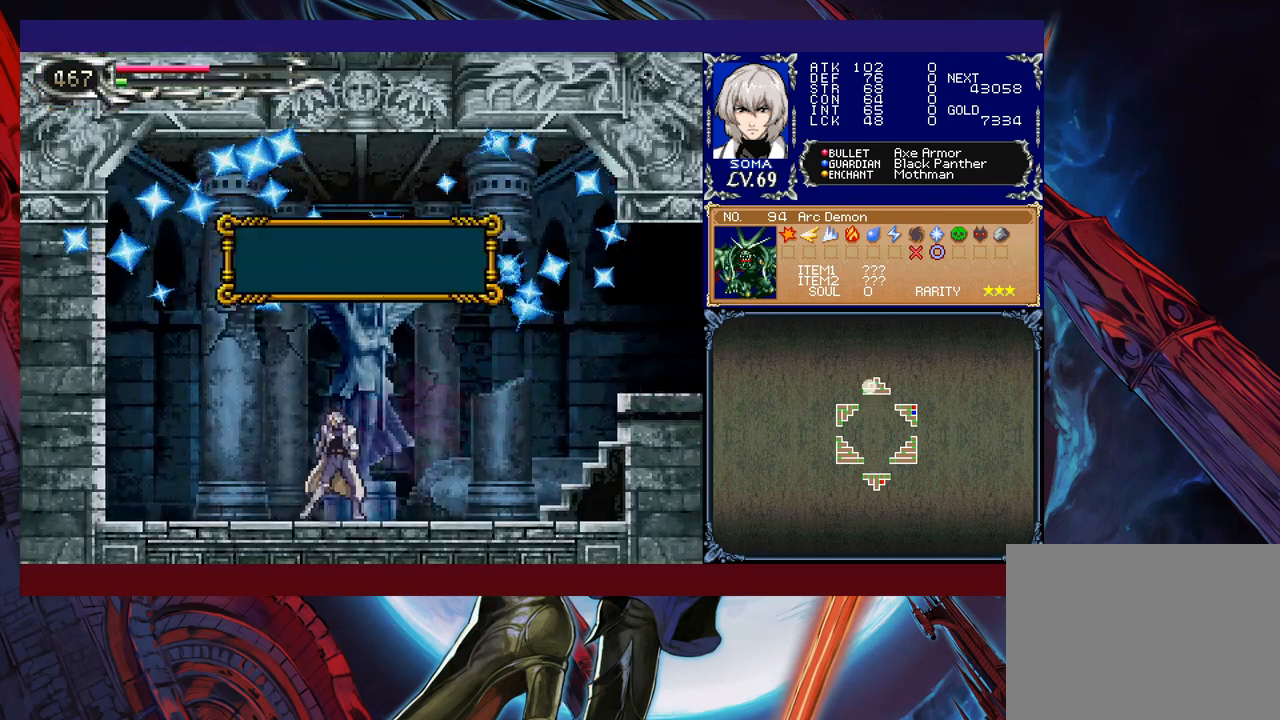
{"buttons": ["B"], "left_stick": "right", "events": [[500, "B", "down"], [500, "left_stick", "right"]]}
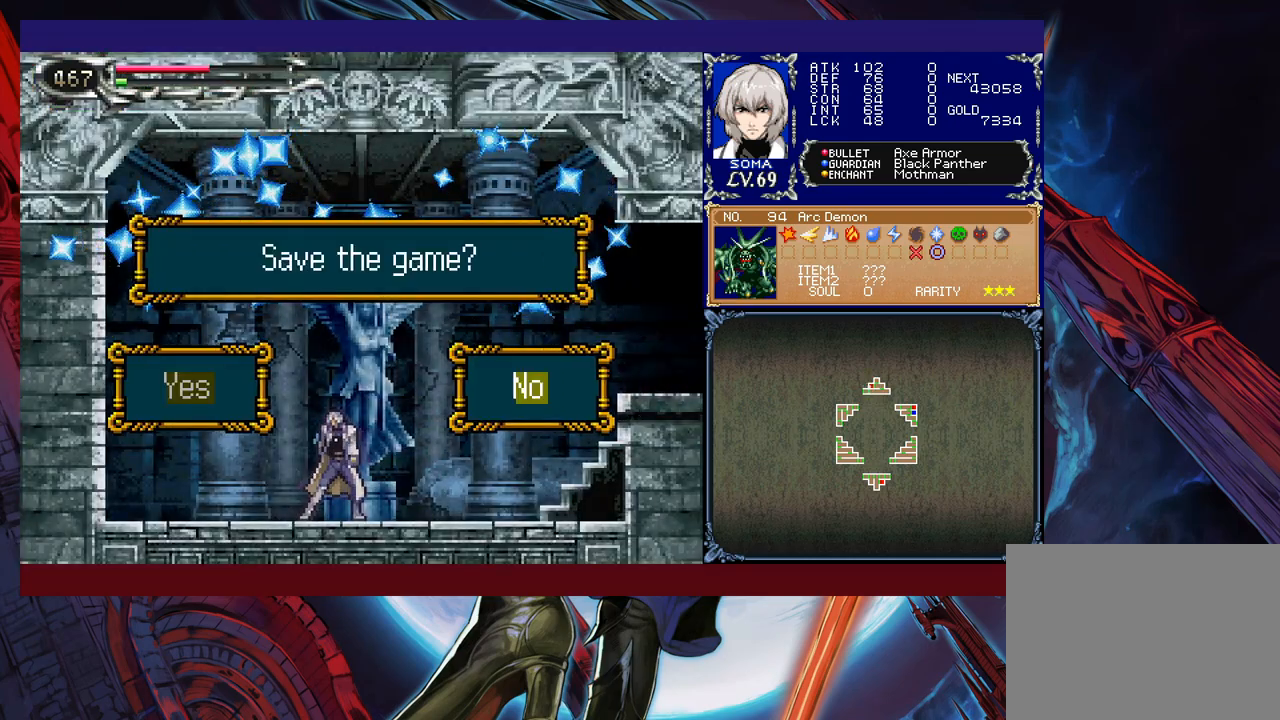
{"buttons": ["R1"], "left_stick": "right", "events": [[50, "B", "up"], [117, "R1", "down"], [167, "B", "down"], [450, "B", "up"]]}
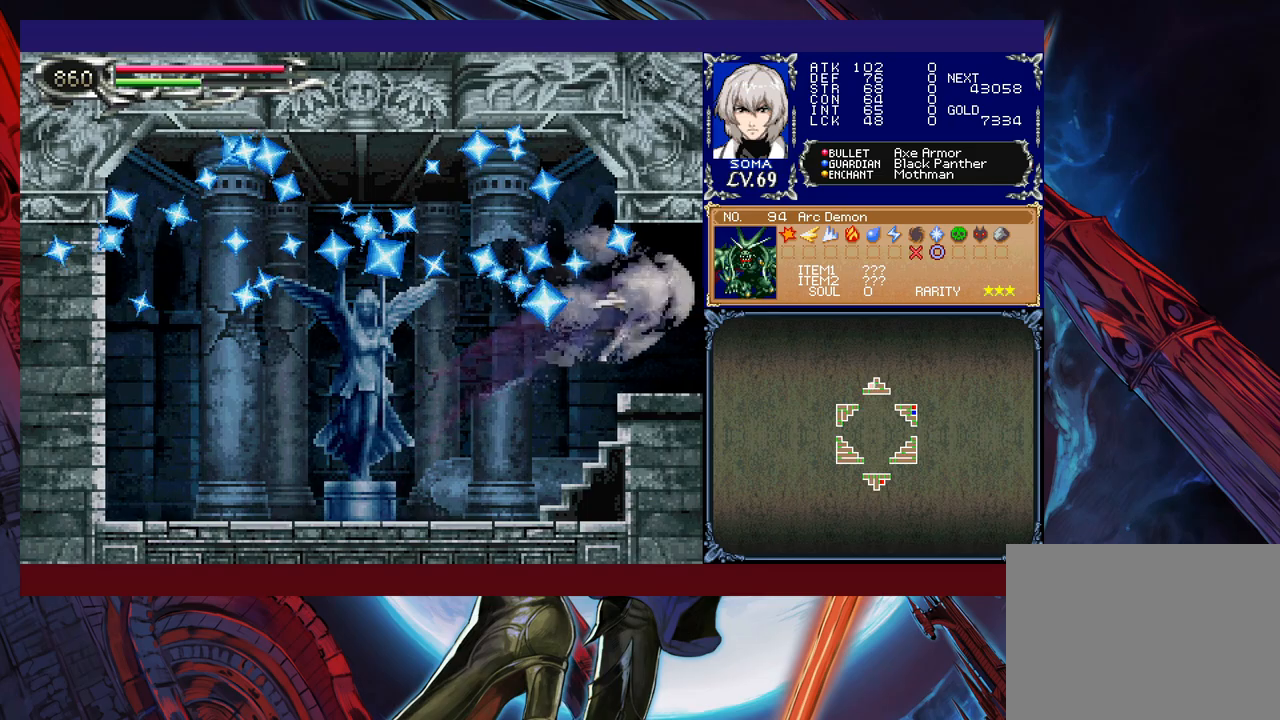
{"buttons": ["R1"], "left_stick": "right", "events": []}
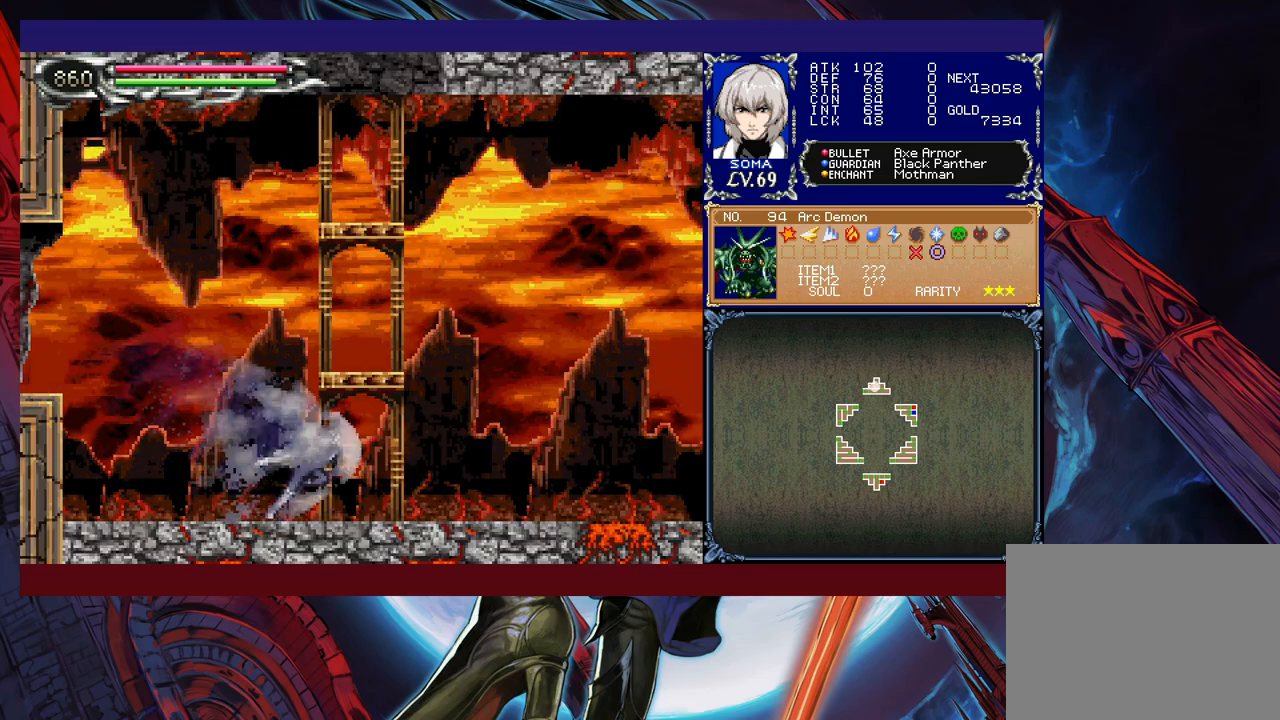
{"buttons": [], "left_stick": "center", "events": [[67, "R1", "up"], [117, "left_stick", "center"]]}
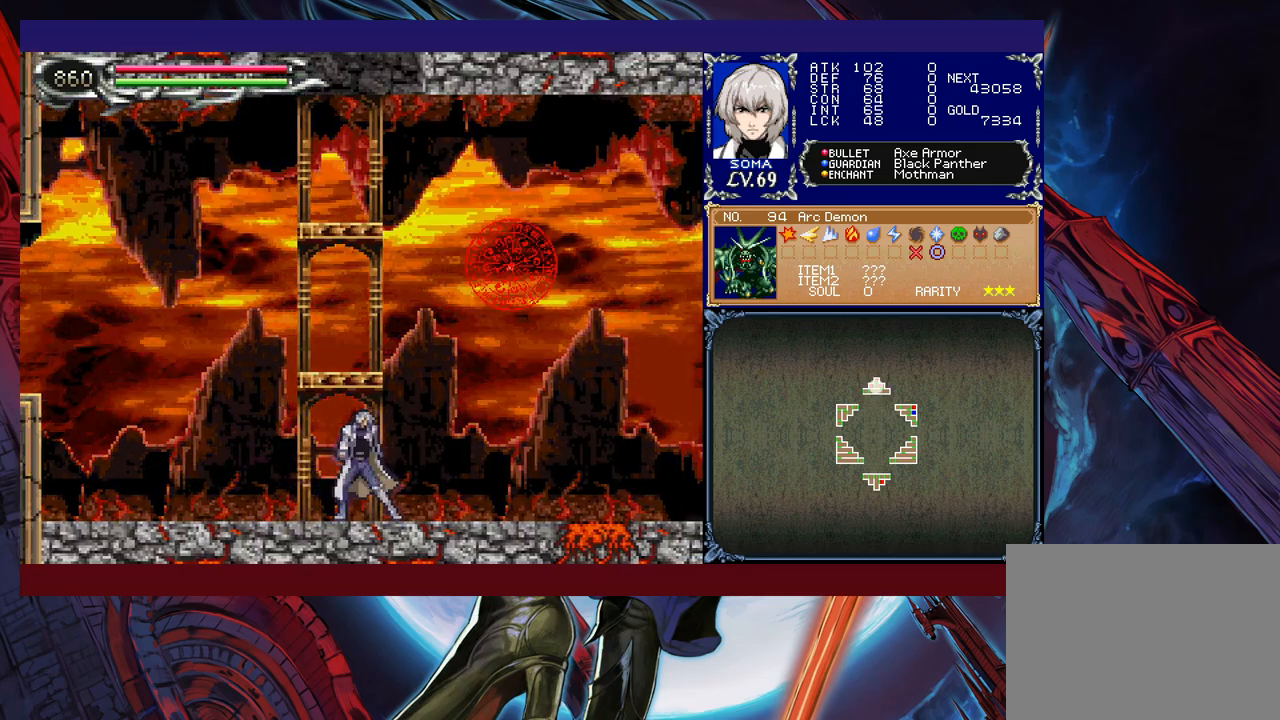
{"buttons": [], "left_stick": "center", "events": [[67, "left_stick", "right"], [317, "left_stick", "center"]]}
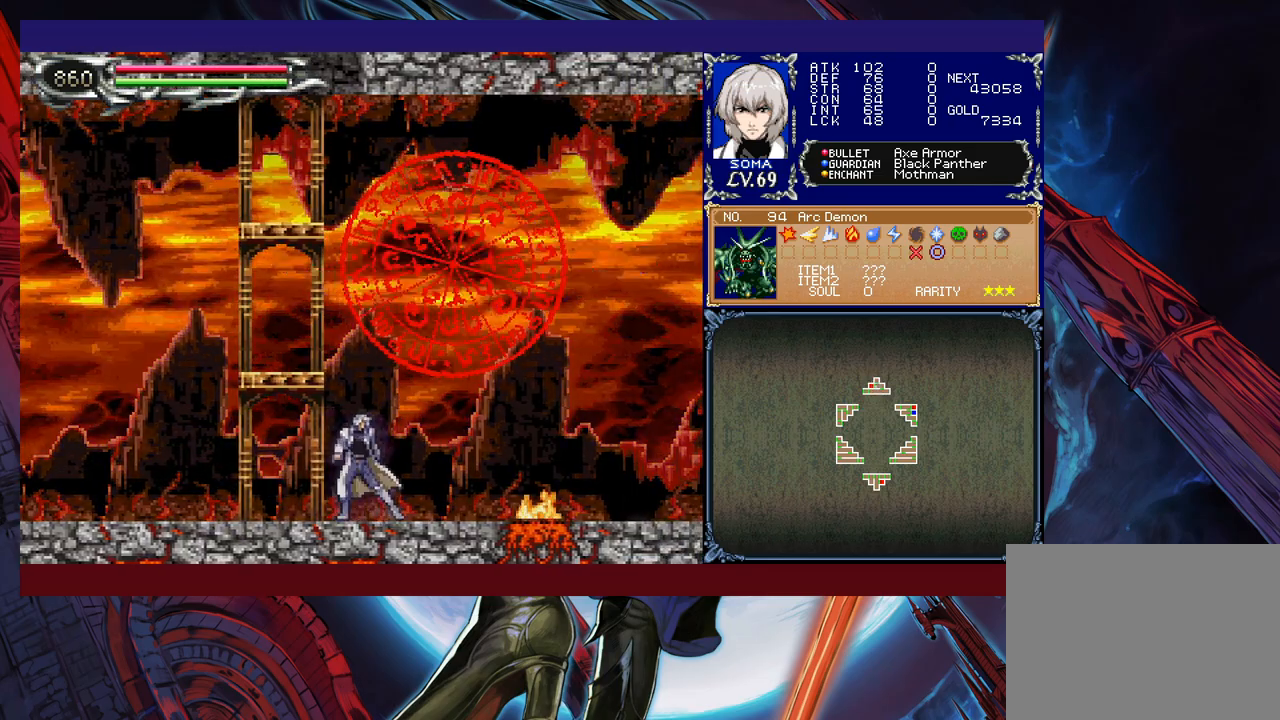
{"buttons": [], "left_stick": "center", "events": [[267, "B", "down"], [417, "B", "up"]]}
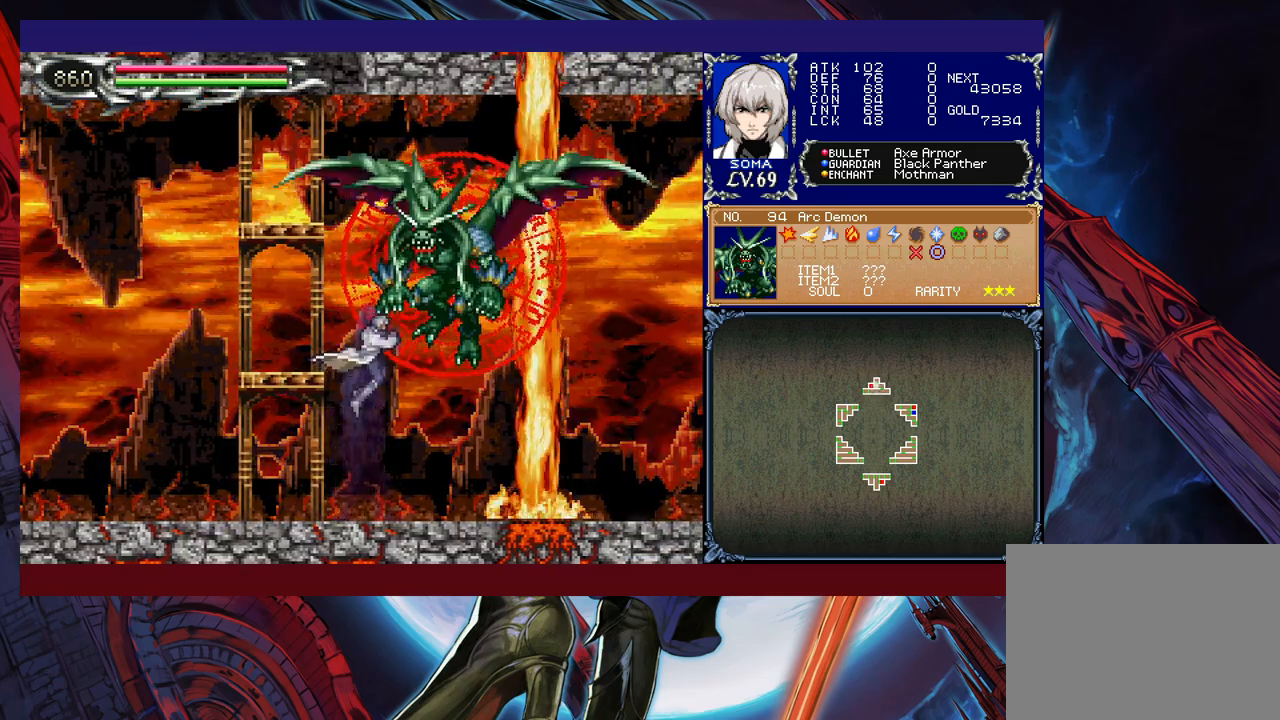
{"buttons": ["B"], "left_stick": "right", "events": [[67, "left_stick", "up"], [167, "A", "down"], [217, "left_stick", "center"], [267, "A", "up"], [317, "left_stick", "left"], [467, "left_stick", "right"], [500, "B", "down"]]}
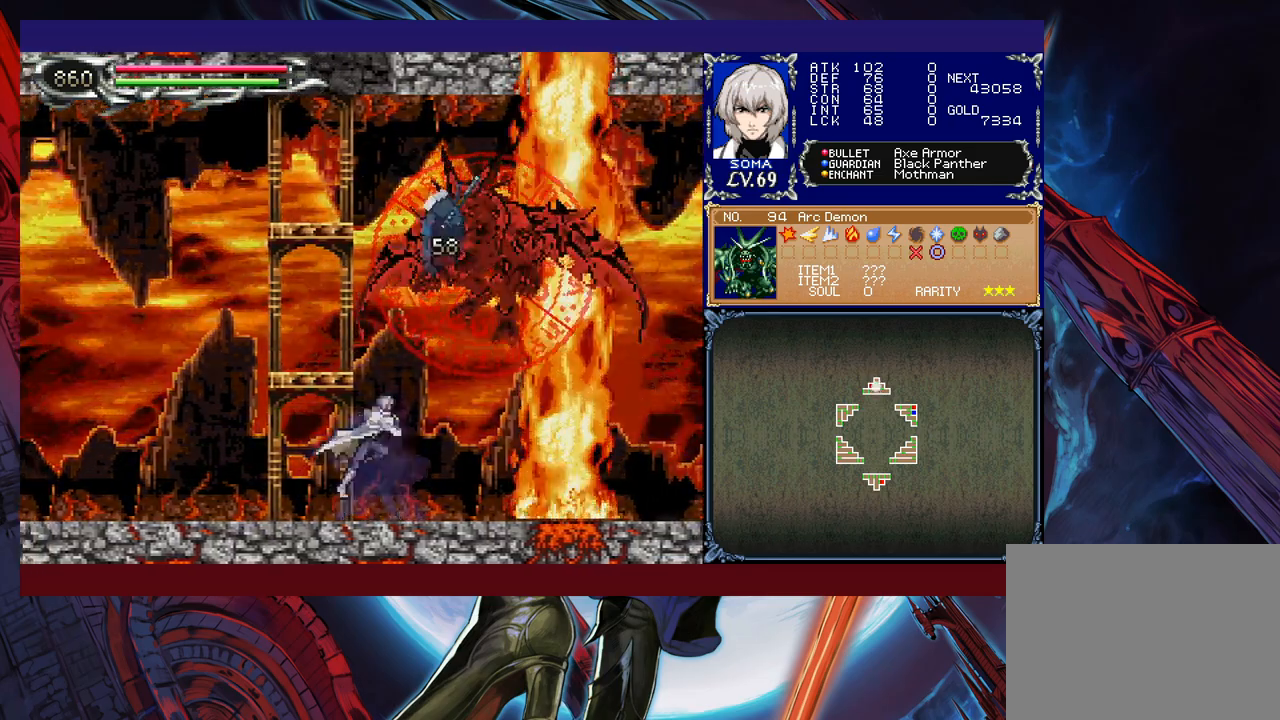
{"buttons": [], "left_stick": "center", "events": [[67, "A", "down"], [67, "left_stick", "center"], [117, "left_stick", "left"], [317, "A", "up"], [417, "B", "up"], [467, "left_stick", "center"]]}
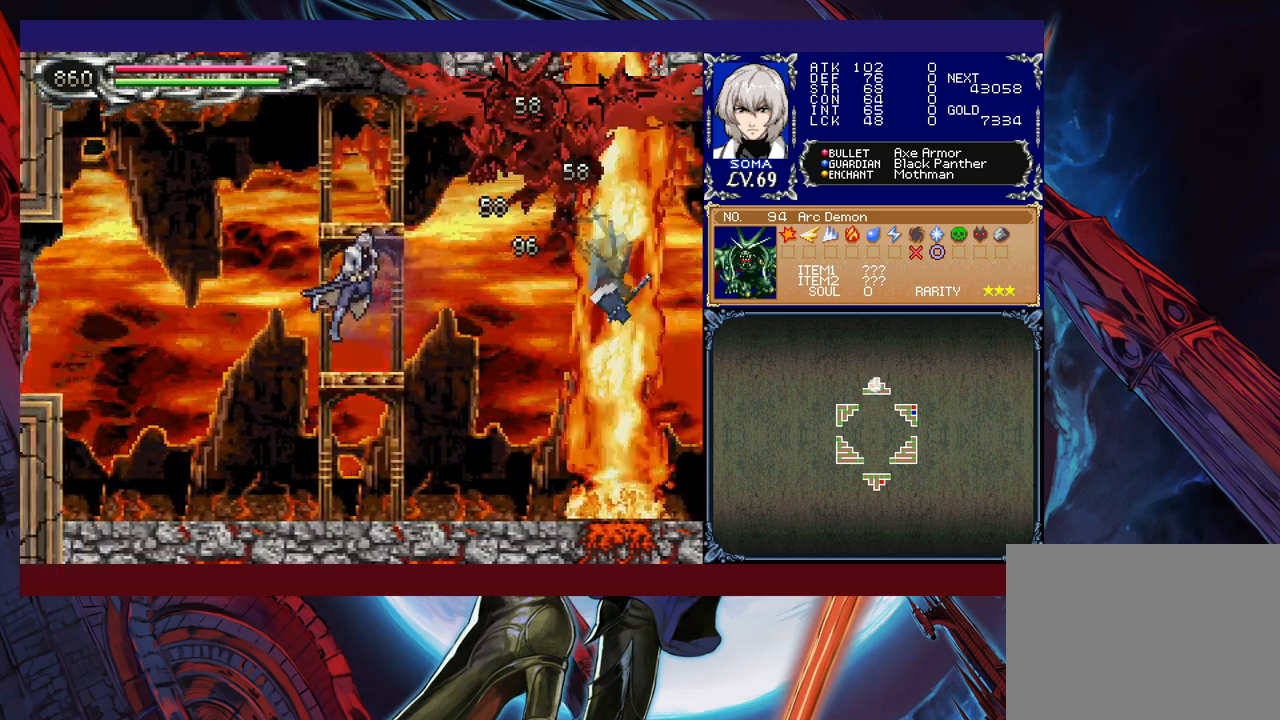
{"buttons": ["A", "B"], "left_stick": "left", "events": [[17, "left_stick", "right"], [267, "B", "down"], [317, "A", "down"], [317, "left_stick", "center"], [417, "left_stick", "left"]]}
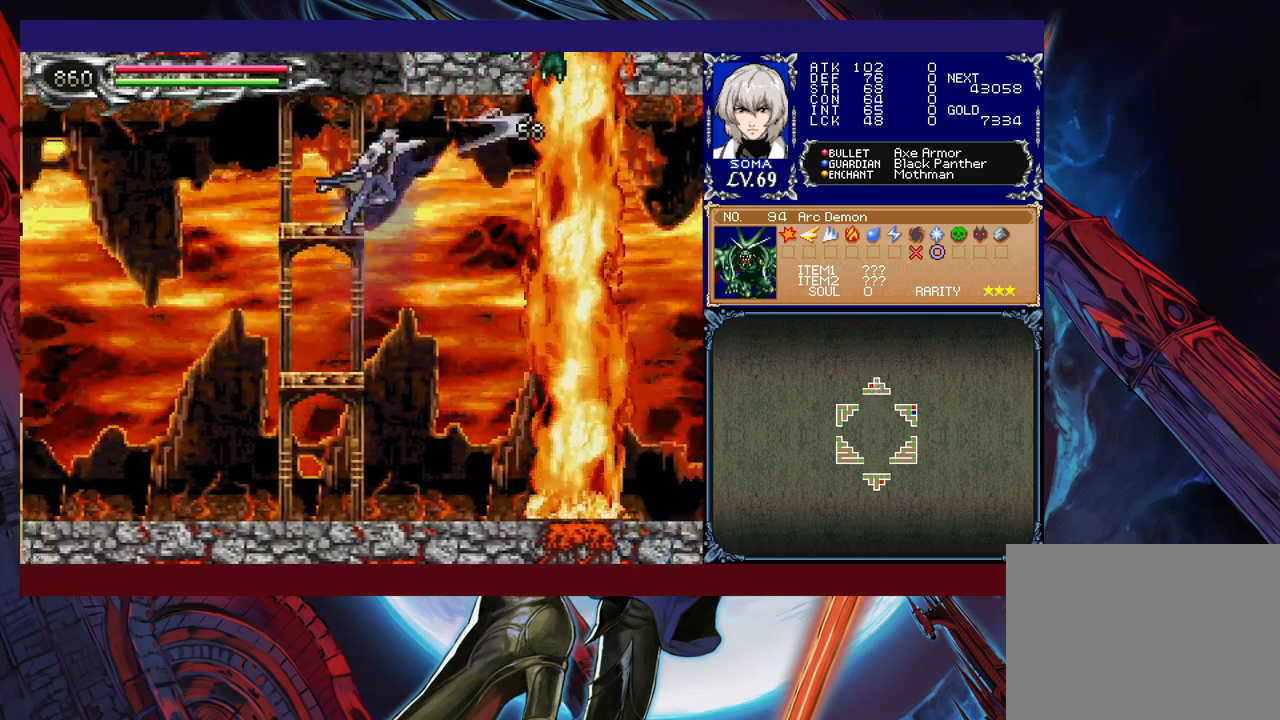
{"buttons": [], "left_stick": "center", "events": [[17, "A", "up"], [67, "B", "up"], [100, "left_stick", "right"], [200, "left_stick", "center"], [267, "START", "down"], [317, "START", "up"]]}
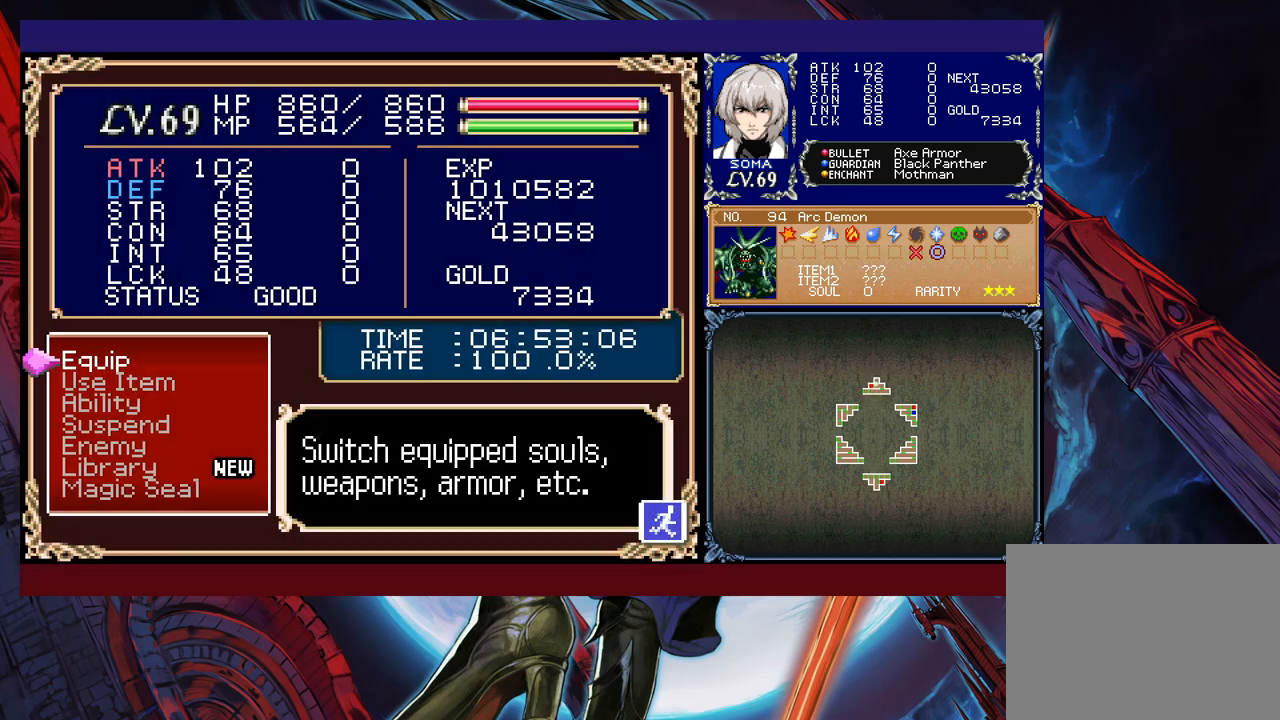
{"buttons": [], "left_stick": "center", "events": [[67, "A", "down"], [167, "A", "up"]]}
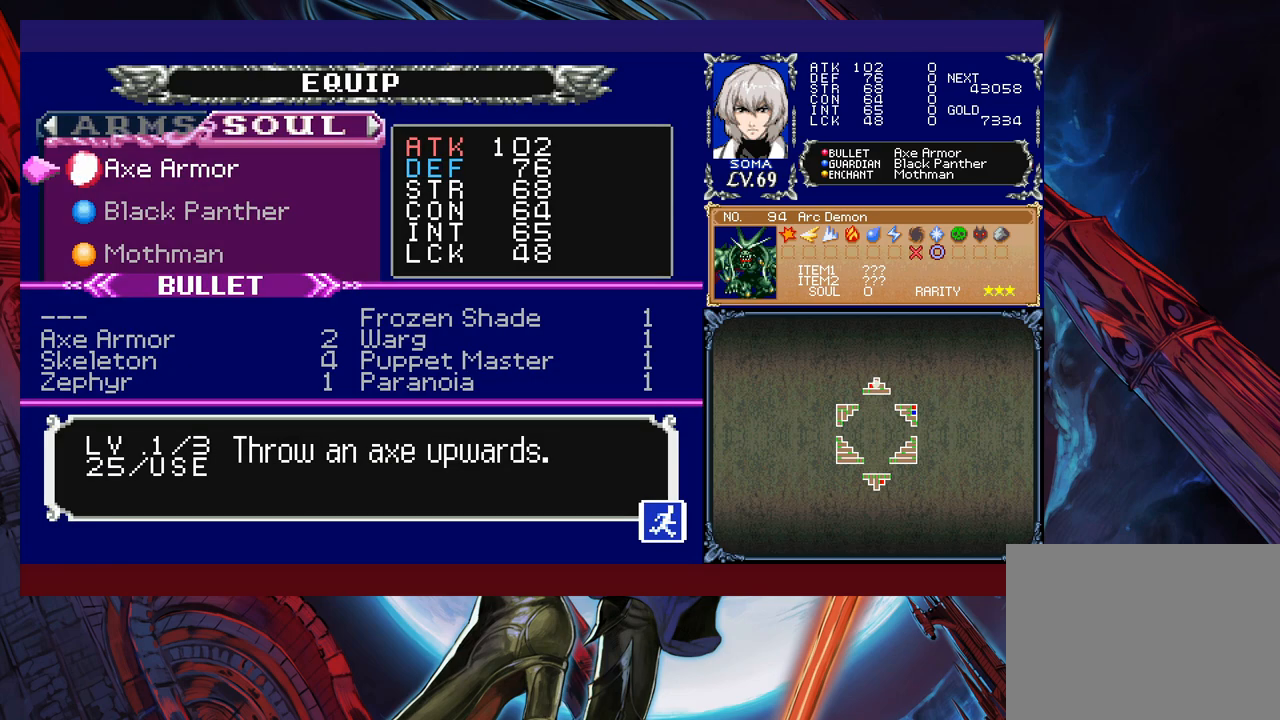
{"buttons": [], "left_stick": "right", "events": [[67, "A", "down"], [150, "A", "up"], [467, "left_stick", "right"]]}
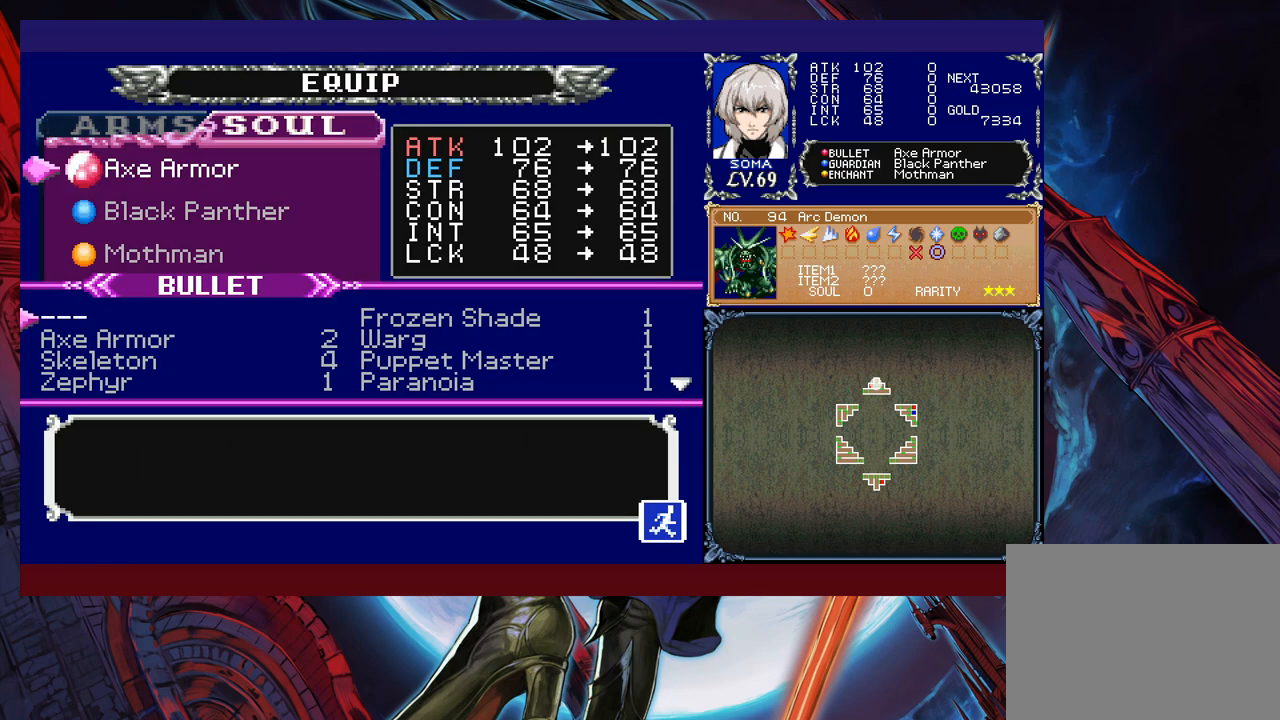
{"buttons": [], "left_stick": "center", "events": [[50, "left_stick", "down"], [167, "left_stick", "center"], [217, "left_stick", "down-left"], [317, "left_stick", "center"]]}
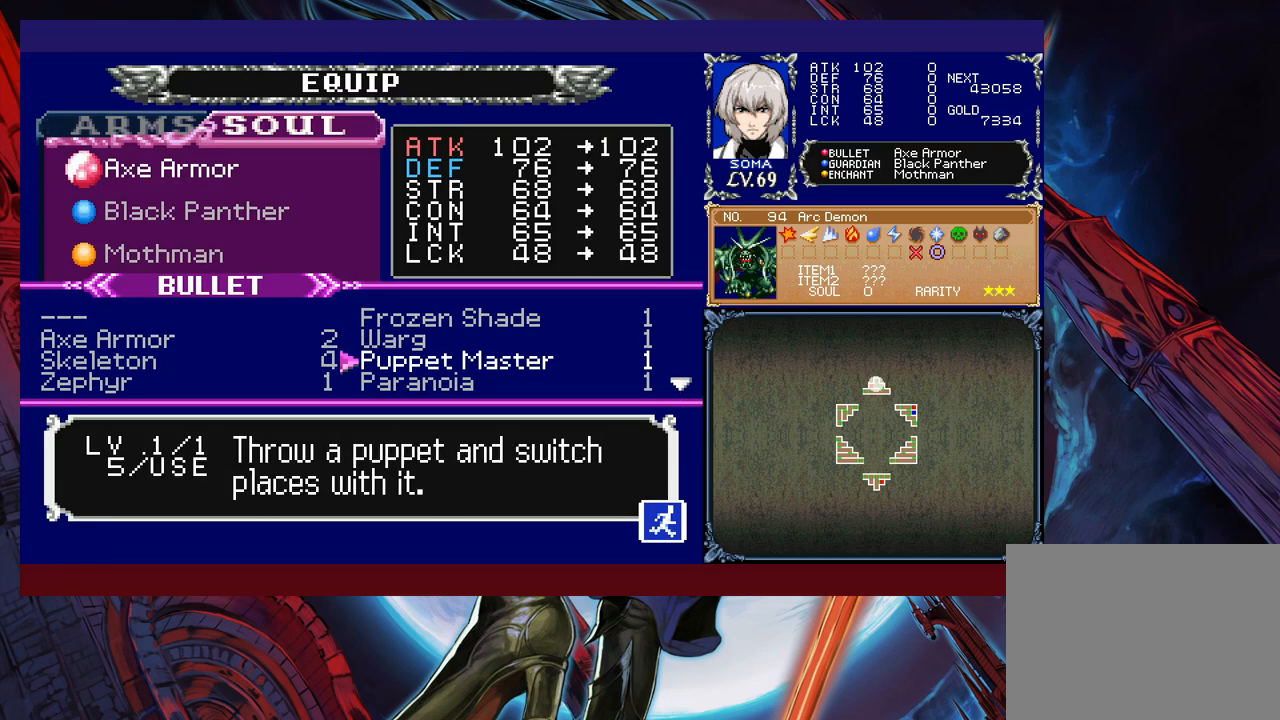
{"buttons": ["R1"], "left_stick": "down", "events": [[17, "R1", "down"], [17, "left_stick", "down"], [100, "left_stick", "center"], [167, "left_stick", "down"], [267, "left_stick", "center"], [317, "left_stick", "down"], [417, "left_stick", "center"], [500, "left_stick", "down"]]}
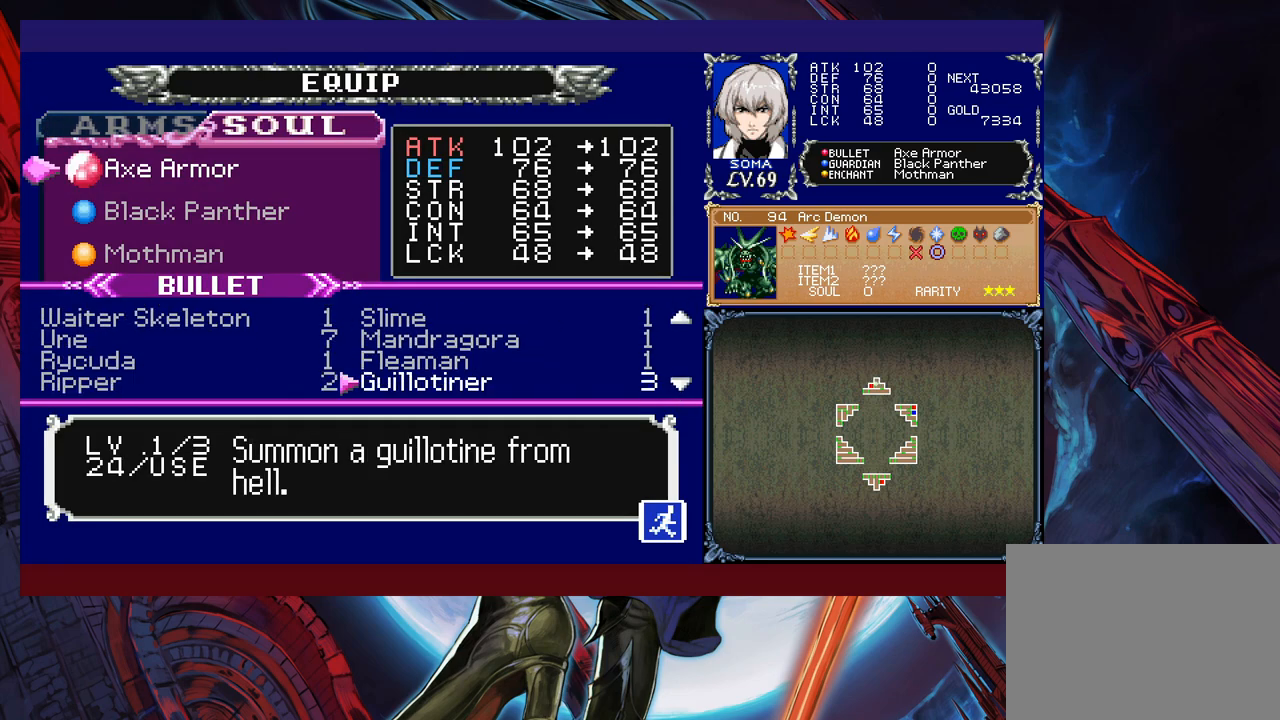
{"buttons": ["R1"], "left_stick": "down", "events": []}
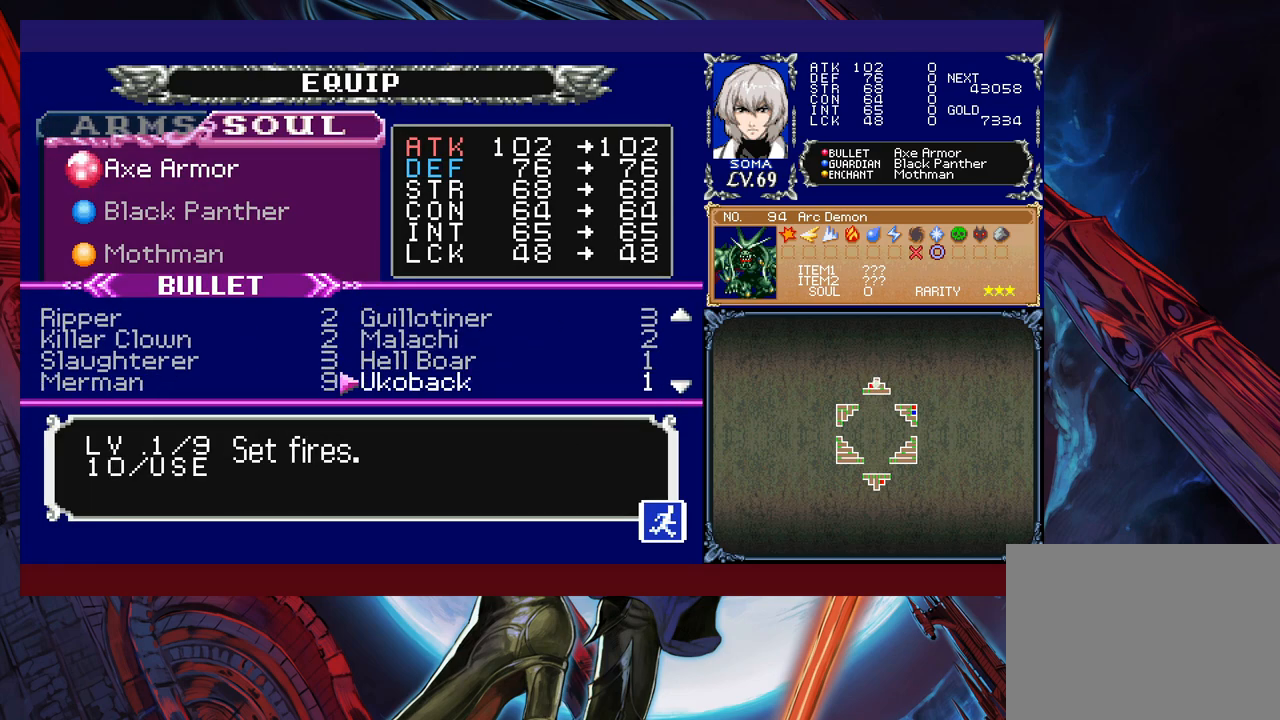
{"buttons": ["R1"], "left_stick": "down", "events": [[417, "left_stick", "center"], [467, "left_stick", "down"]]}
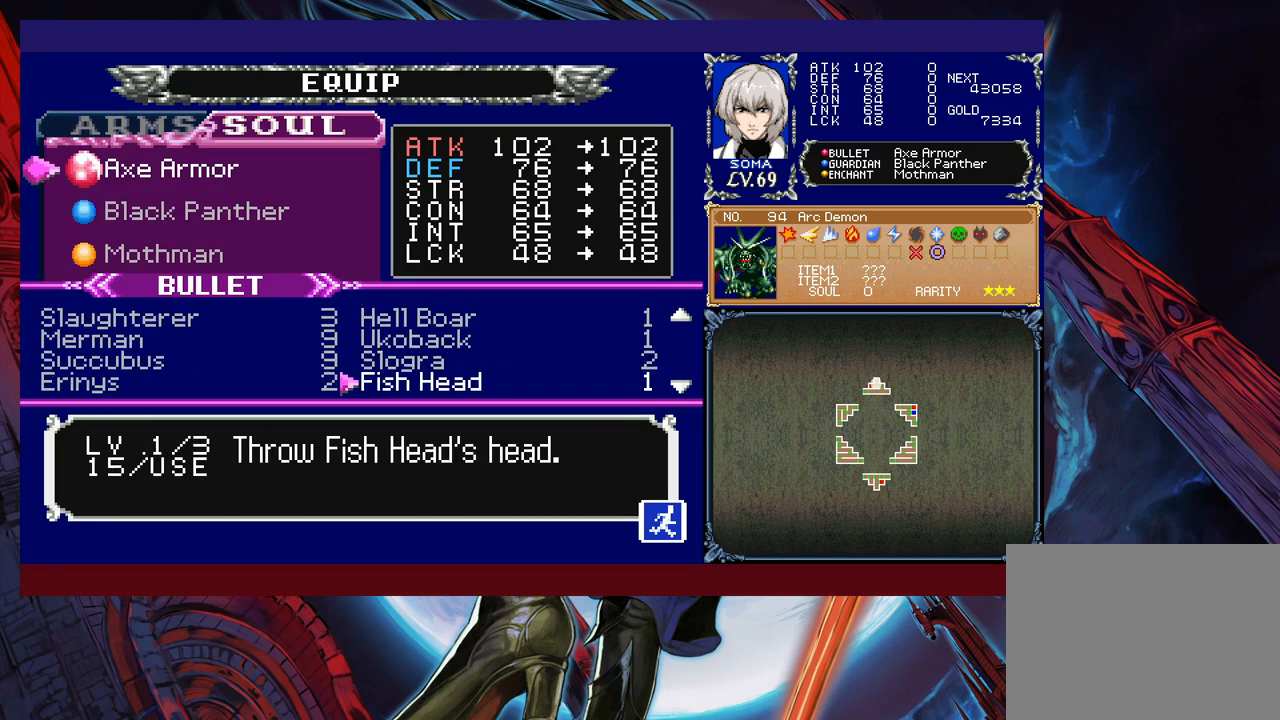
{"buttons": [], "left_stick": "up", "events": [[67, "left_stick", "center"], [150, "R1", "up"], [267, "left_stick", "left"], [417, "left_stick", "up"]]}
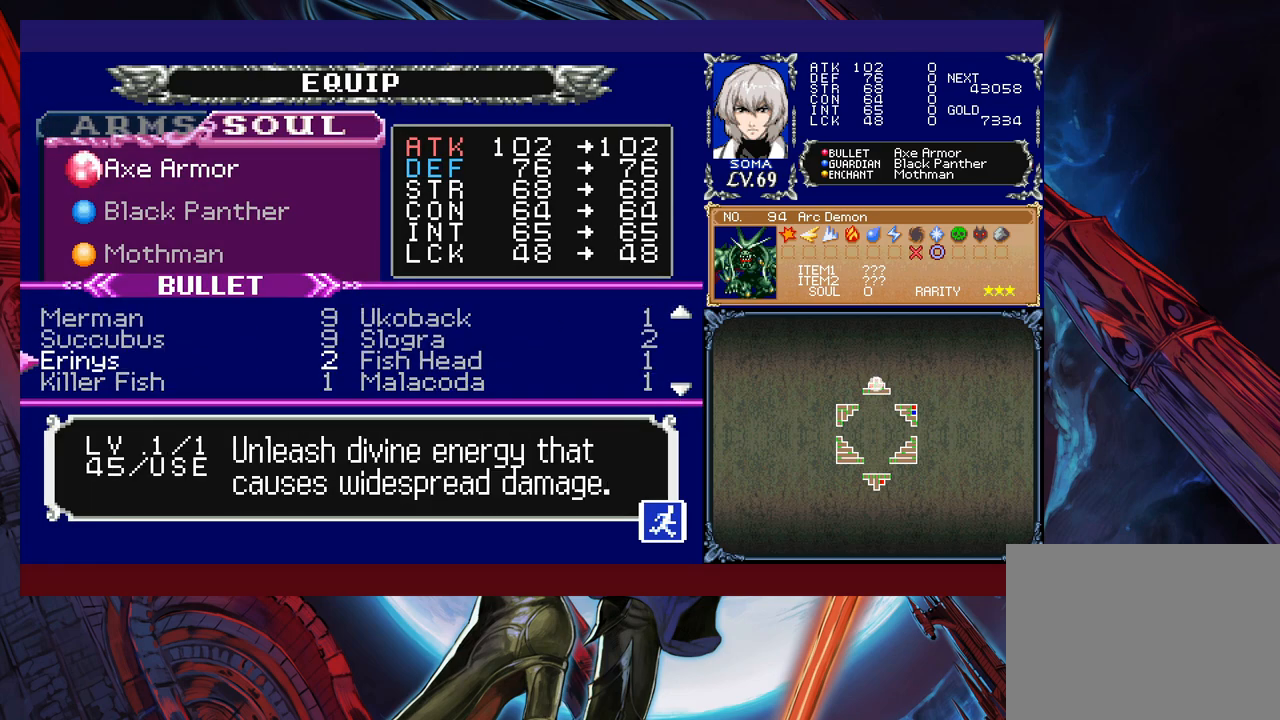
{"buttons": [], "left_stick": "center", "events": [[17, "left_stick", "center"]]}
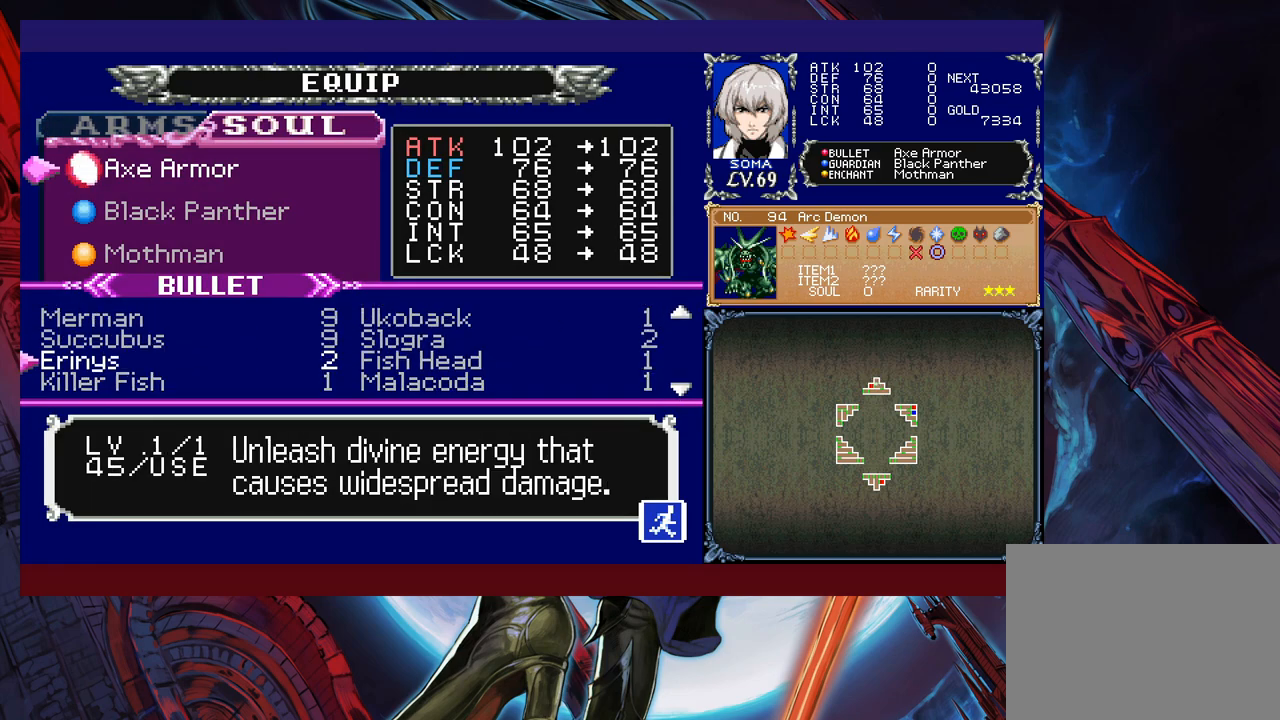
{"buttons": ["B"], "left_stick": "center", "events": [[117, "B", "down"], [267, "B", "up"], [500, "B", "down"]]}
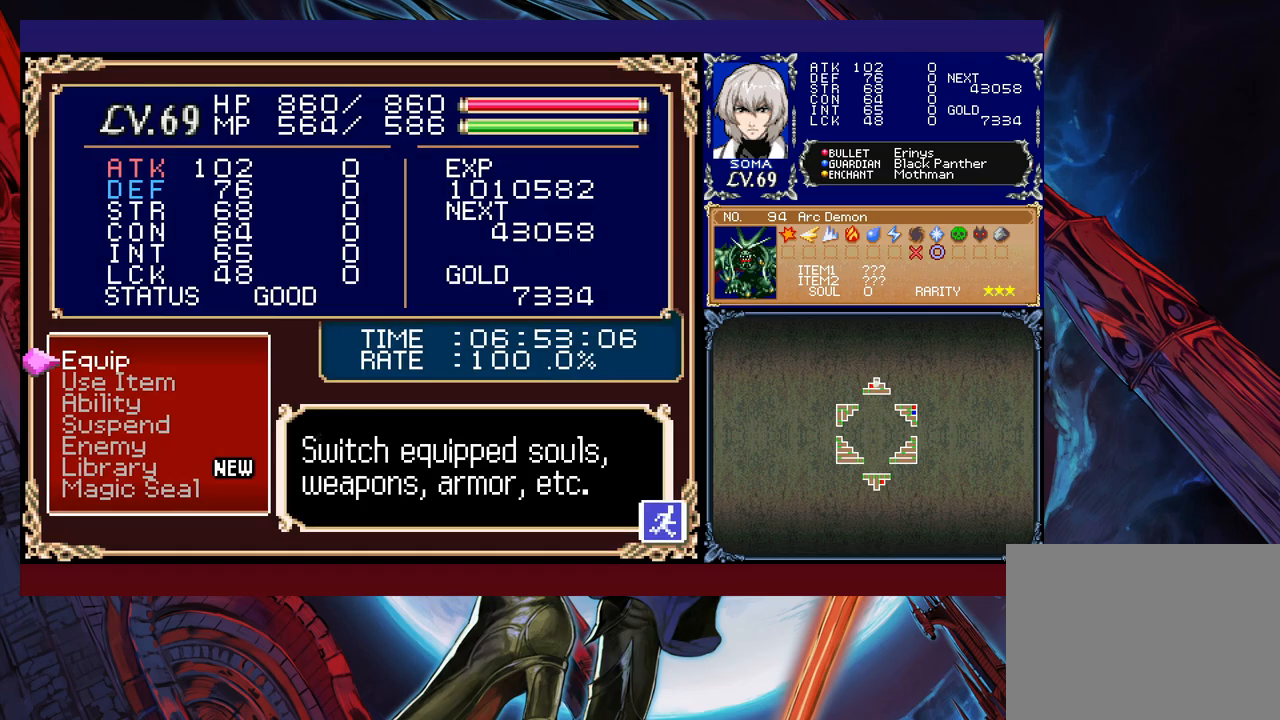
{"buttons": [], "left_stick": "down-left", "events": [[100, "B", "up"], [217, "left_stick", "down"], [317, "B", "down"], [367, "left_stick", "down-left"], [400, "B", "up"]]}
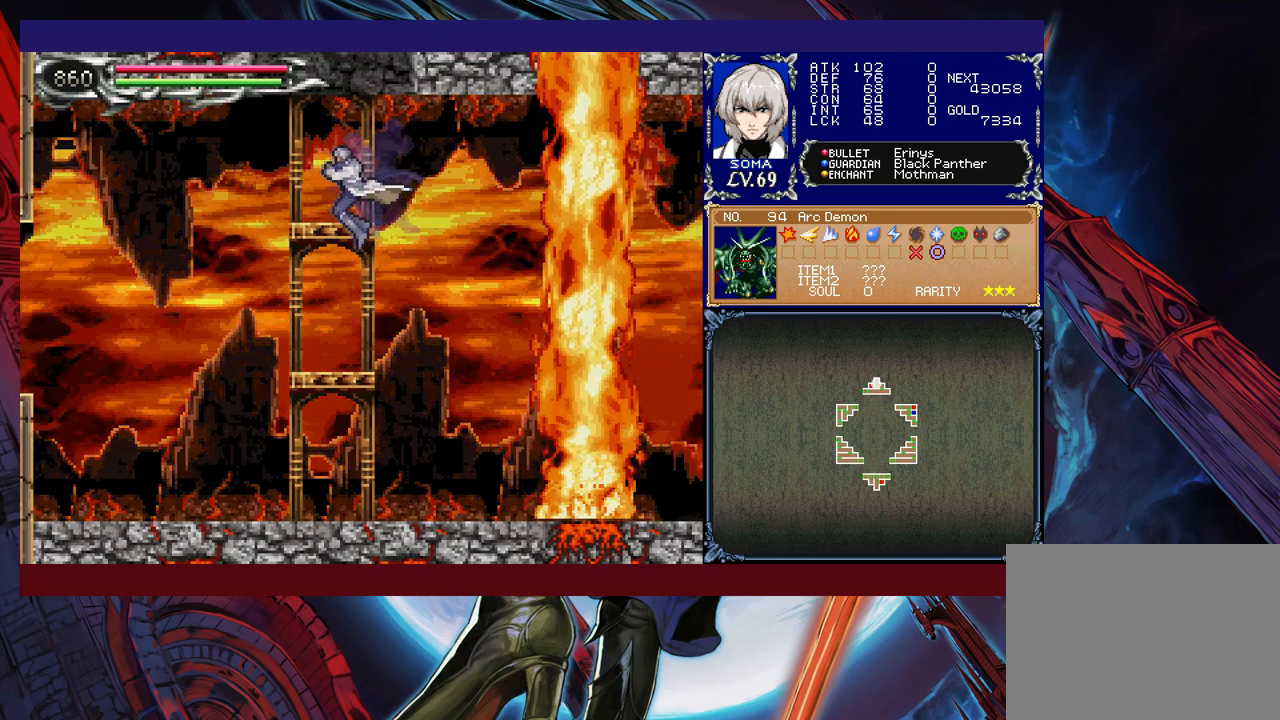
{"buttons": [], "left_stick": "down-left", "events": [[300, "B", "down"], [417, "B", "up"]]}
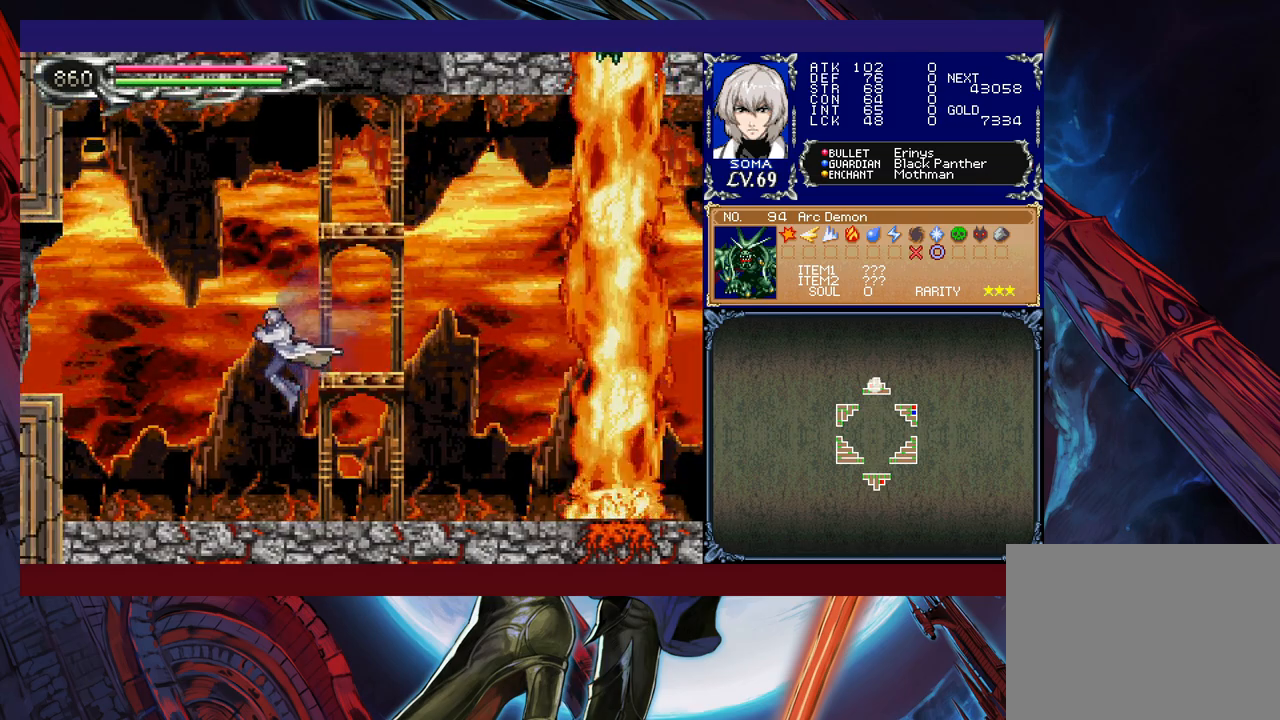
{"buttons": [], "left_stick": "center", "events": [[67, "left_stick", "center"], [400, "left_stick", "right"], [500, "left_stick", "center"]]}